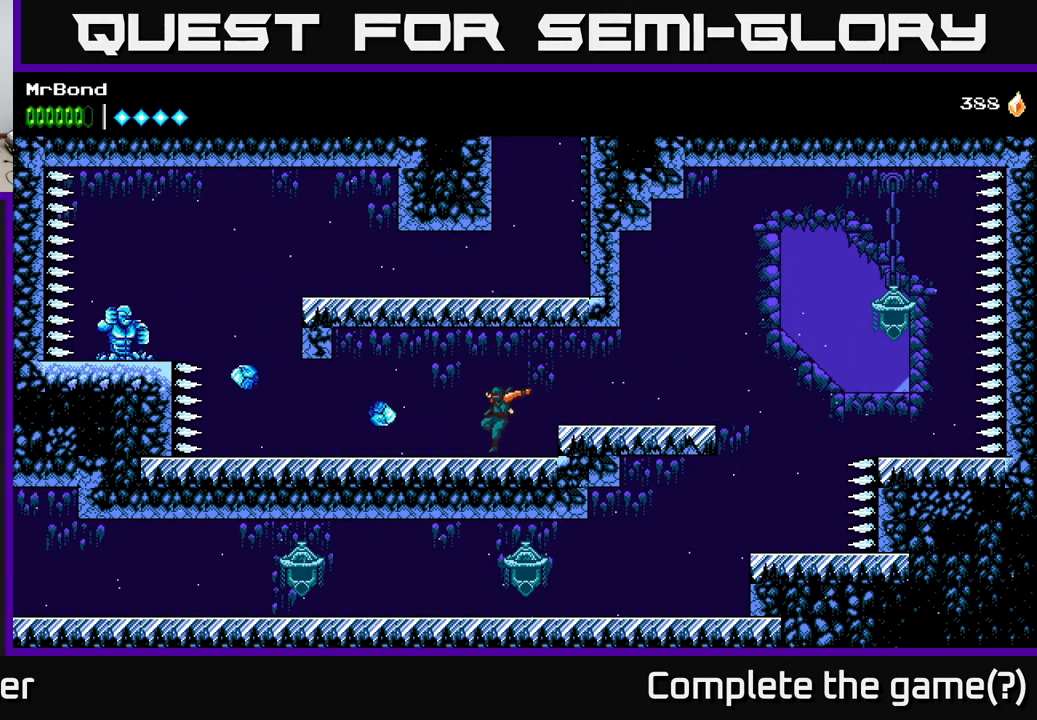
Gameplay with a controller (Xbox layout); each line is a JSON object with the inputs held at the frame after it. "events" lists button and stick changes between this image and that frame as [ms after this image, input, new state], when the widget could be followed in between.
{"buttons": ["X", "DPAD_LEFT"], "left_stick": "center", "right_stick": "center", "events": [[34, "X", "down"], [150, "X", "up"], [451, "X", "down"]]}
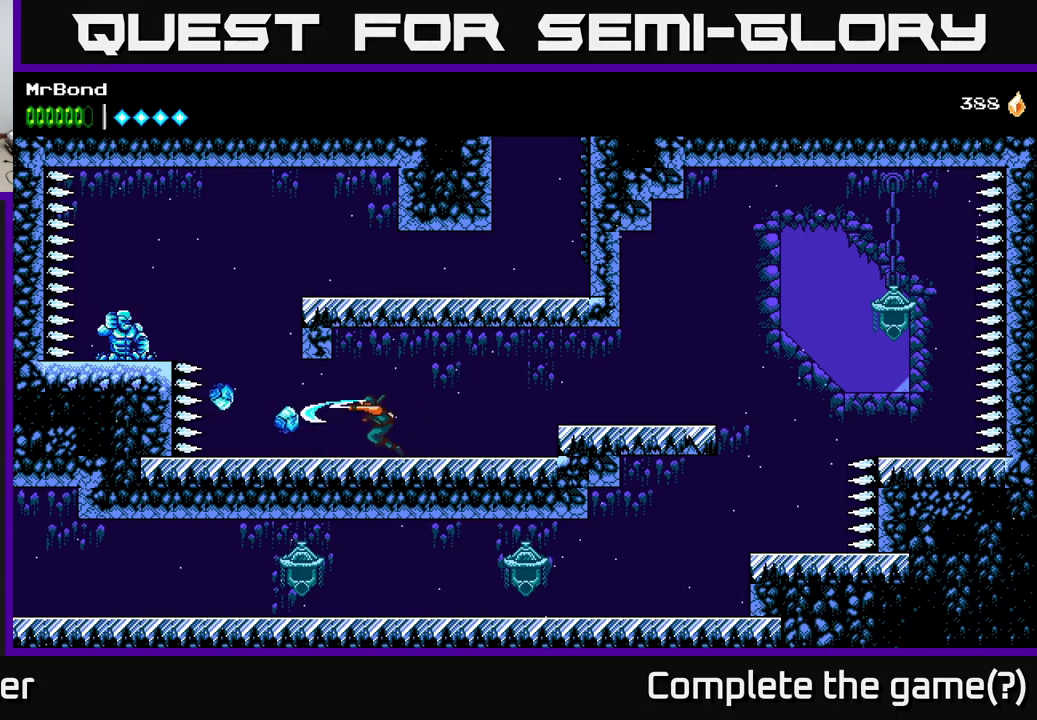
{"buttons": [], "left_stick": "center", "right_stick": "center", "events": [[66, "DPAD_LEFT", "up"], [66, "X", "up"], [266, "X", "down"], [383, "X", "up"]]}
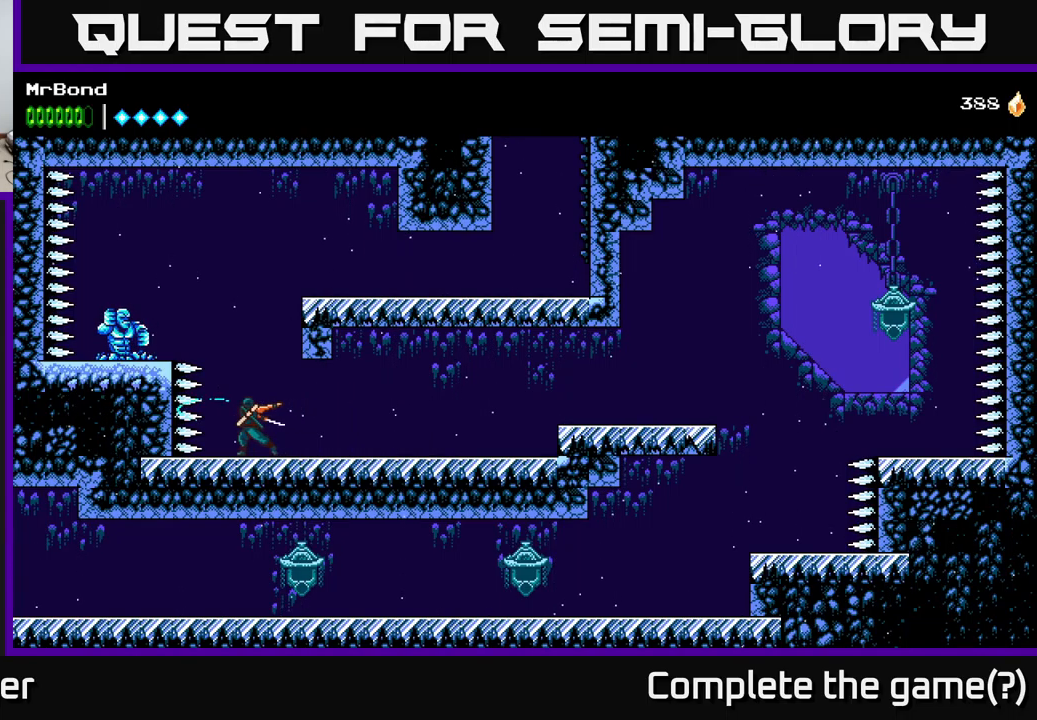
{"buttons": ["DPAD_LEFT"], "left_stick": "center", "right_stick": "center", "events": [[50, "A", "down"], [166, "X", "down"], [316, "DPAD_LEFT", "down"], [333, "X", "up"], [450, "A", "up"]]}
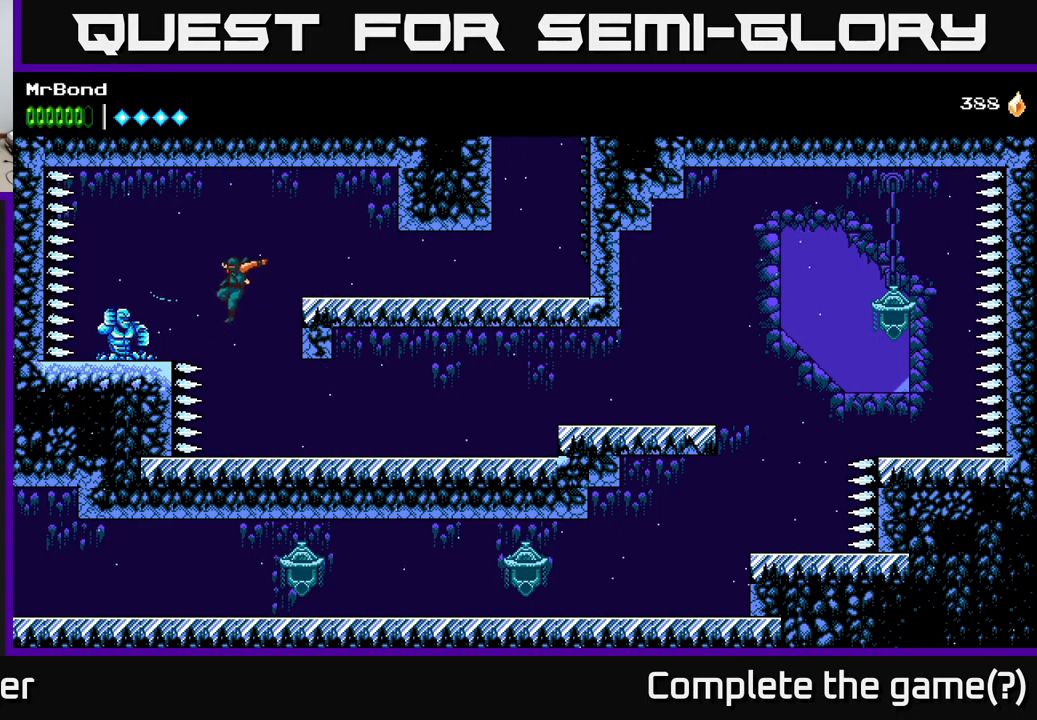
{"buttons": ["A", "DPAD_RIGHT"], "left_stick": "center", "right_stick": "center", "events": [[16, "DPAD_LEFT", "up"], [33, "X", "down"], [116, "A", "down"], [150, "X", "up"], [200, "DPAD_RIGHT", "down"]]}
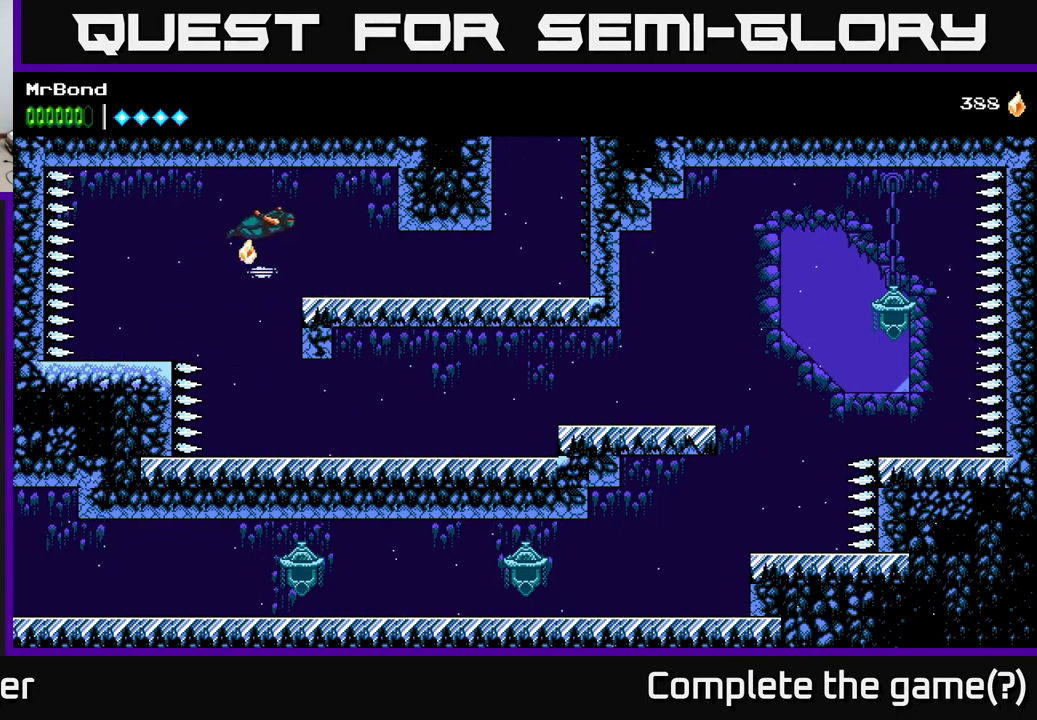
{"buttons": ["DPAD_RIGHT"], "left_stick": "center", "right_stick": "center", "events": [[50, "A", "up"]]}
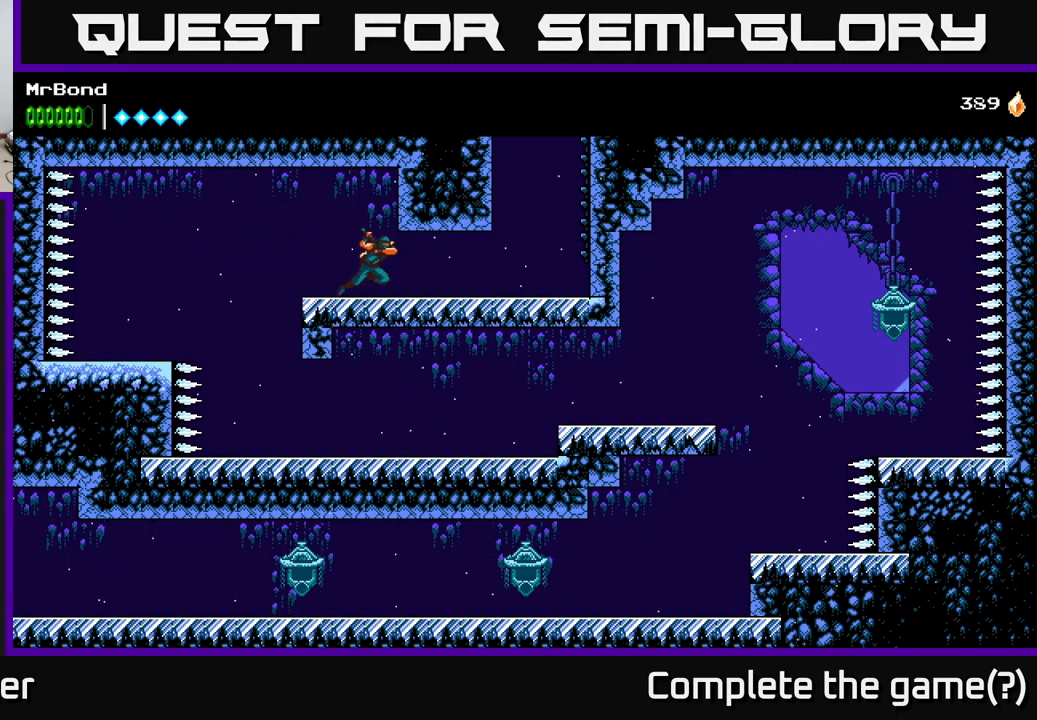
{"buttons": ["DPAD_RIGHT"], "left_stick": "center", "right_stick": "center", "events": []}
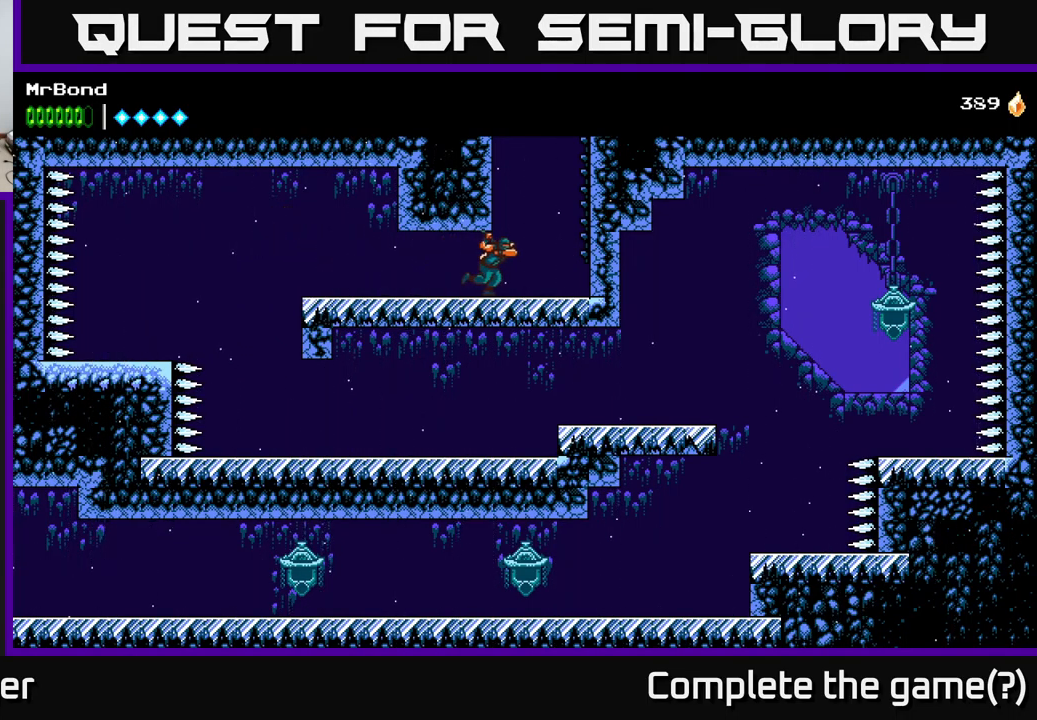
{"buttons": ["A", "DPAD_LEFT"], "left_stick": "center", "right_stick": "center", "events": [[83, "A", "down"], [250, "A", "up"], [300, "A", "down"], [350, "DPAD_RIGHT", "up"], [383, "DPAD_LEFT", "down"]]}
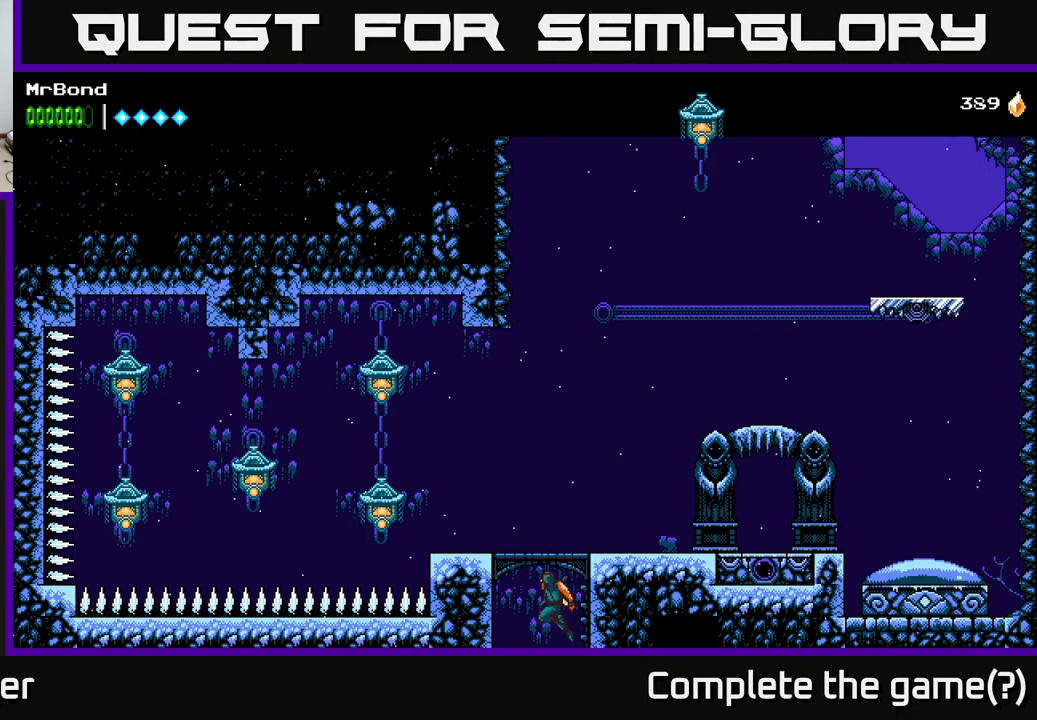
{"buttons": ["A", "DPAD_LEFT"], "left_stick": "center", "right_stick": "center", "events": [[266, "A", "up"], [383, "DPAD_LEFT", "up"], [483, "A", "down"], [483, "DPAD_LEFT", "down"]]}
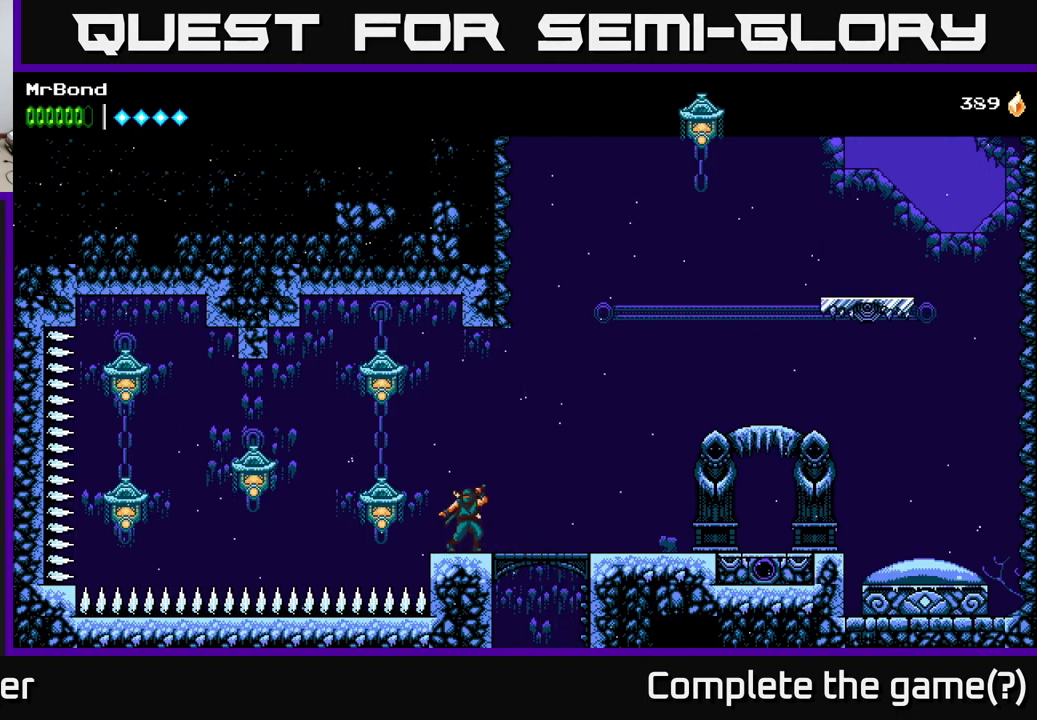
{"buttons": ["DPAD_LEFT"], "left_stick": "center", "right_stick": "center", "events": [[50, "X", "down"], [183, "X", "up"], [350, "A", "up"]]}
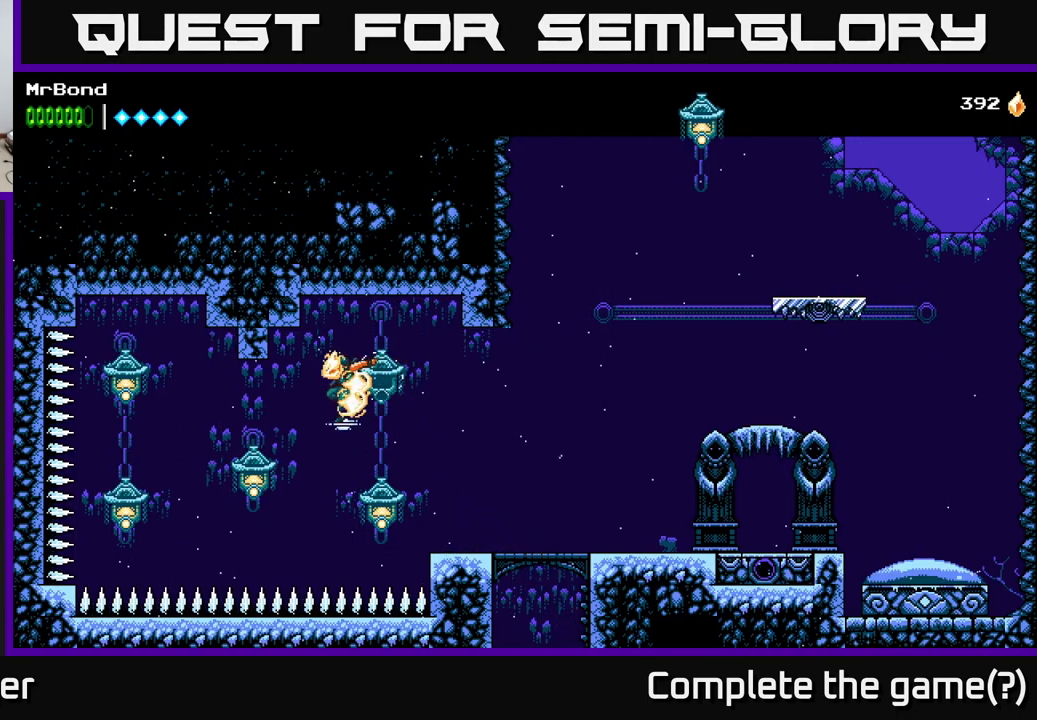
{"buttons": ["A", "DPAD_LEFT"], "left_stick": "center", "right_stick": "center", "events": [[300, "X", "down"], [350, "A", "down"], [400, "X", "up"]]}
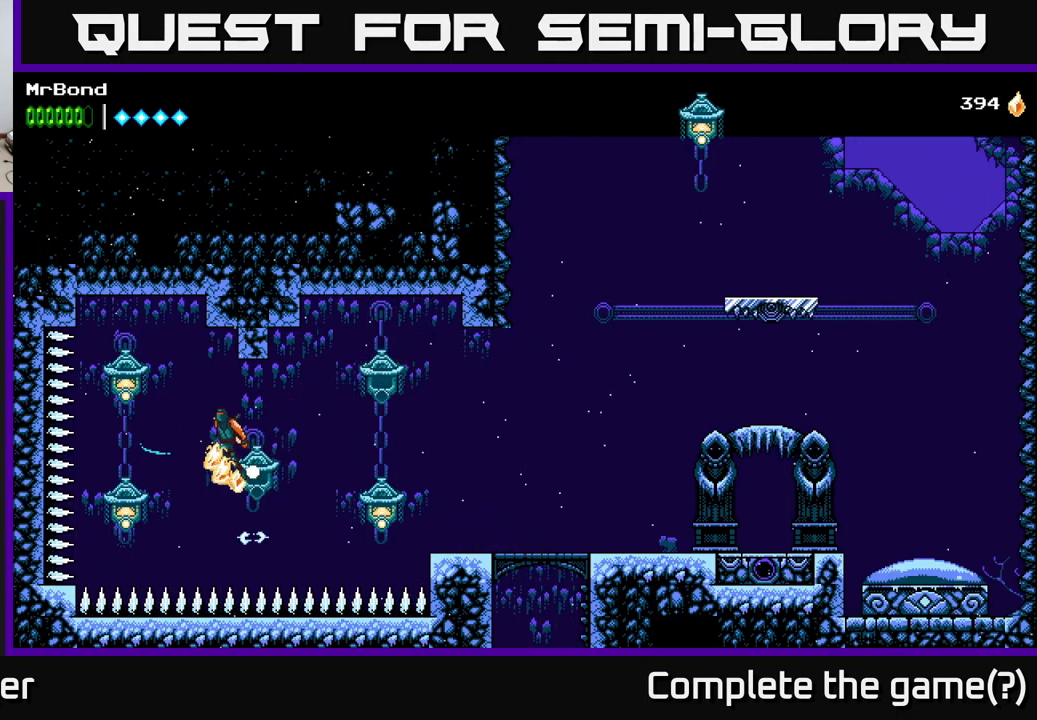
{"buttons": [], "left_stick": "center", "right_stick": "center", "events": [[116, "A", "up"], [183, "X", "down"], [250, "DPAD_LEFT", "up"], [300, "X", "up"]]}
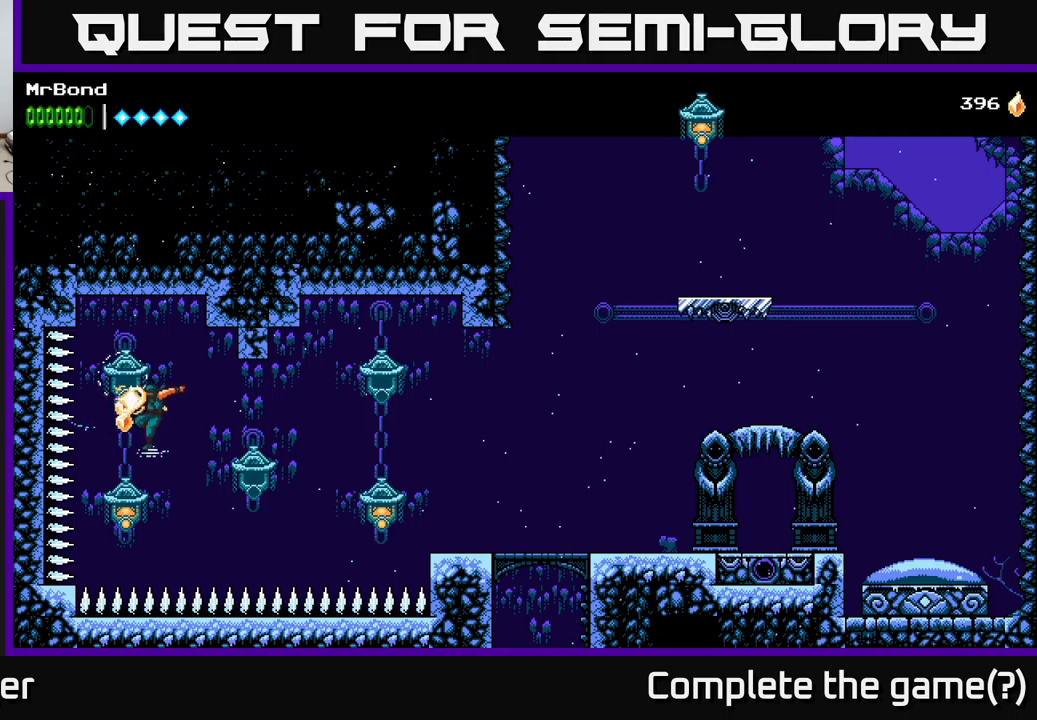
{"buttons": ["DPAD_RIGHT"], "left_stick": "center", "right_stick": "center", "events": [[100, "X", "down"], [167, "A", "down"], [200, "DPAD_RIGHT", "down"], [200, "X", "up"], [383, "A", "up"]]}
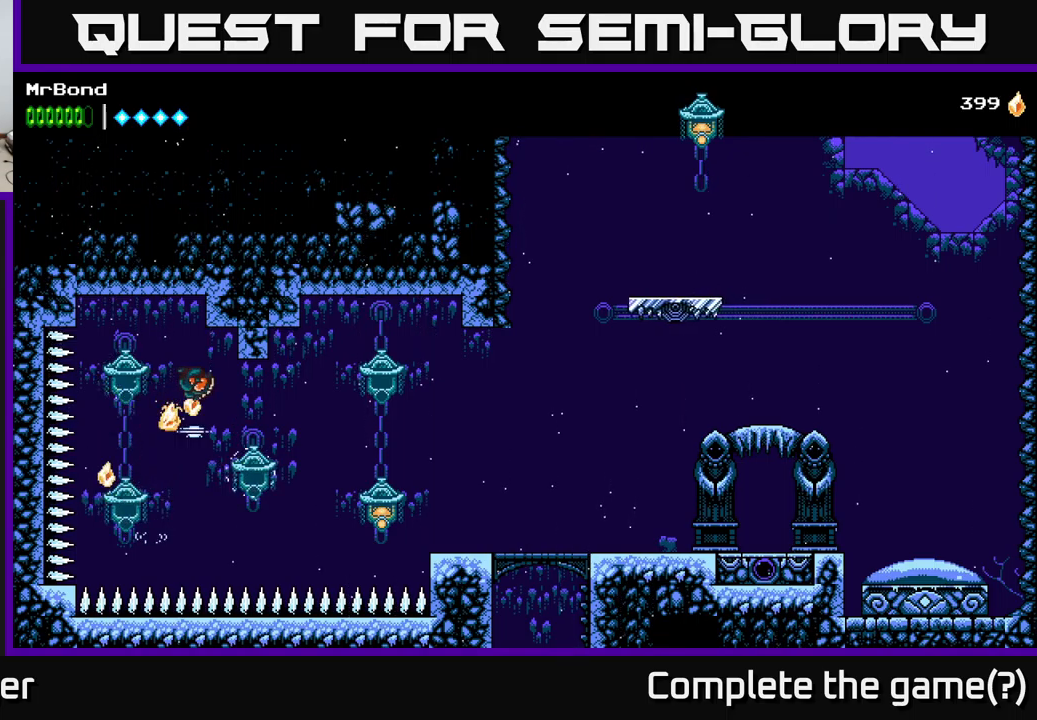
{"buttons": ["A", "X", "DPAD_RIGHT"], "left_stick": "center", "right_stick": "center", "events": [[433, "X", "down"], [483, "A", "down"]]}
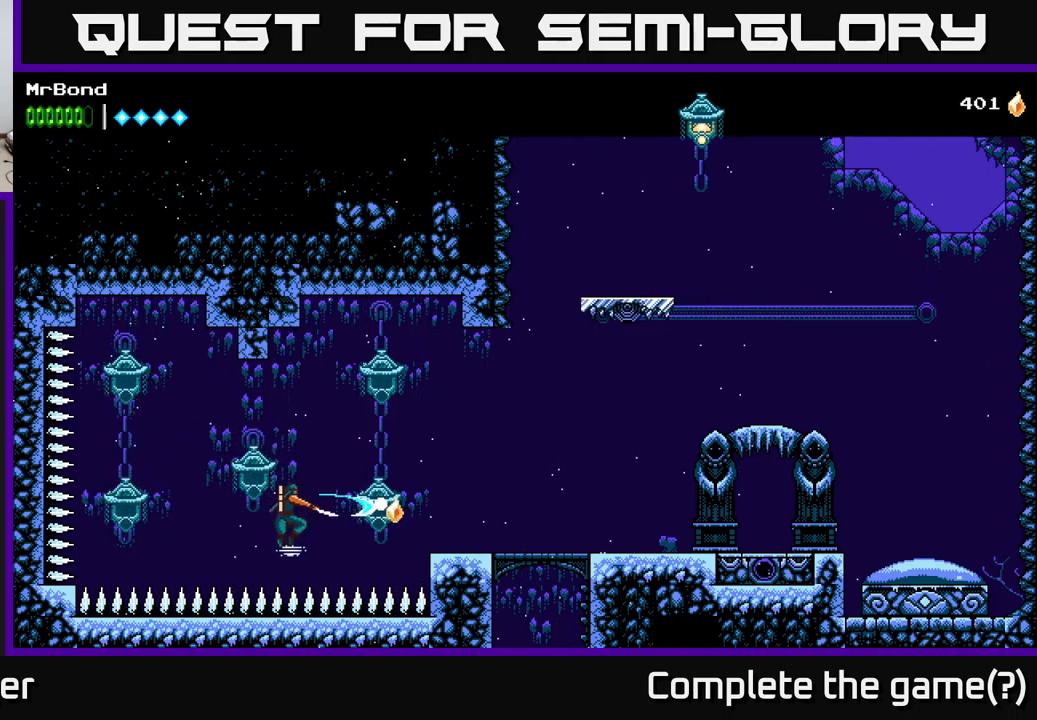
{"buttons": ["X", "DPAD_RIGHT"], "left_stick": "center", "right_stick": "center", "events": [[33, "X", "up"], [450, "X", "down"], [467, "A", "up"]]}
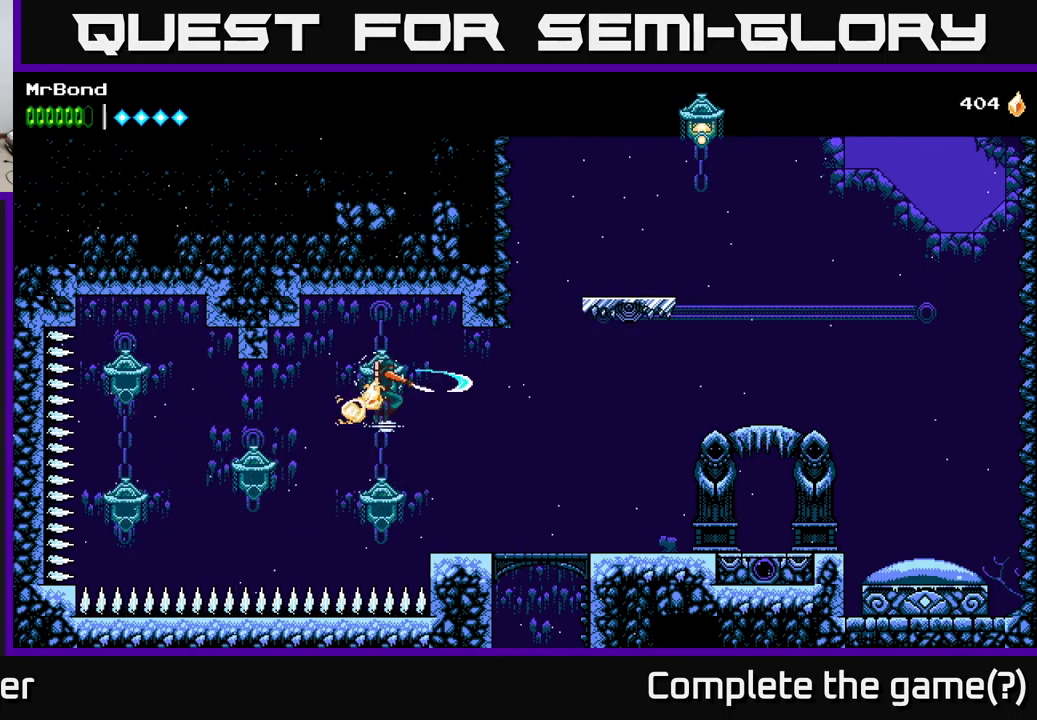
{"buttons": ["DPAD_RIGHT"], "left_stick": "center", "right_stick": "center", "events": [[150, "X", "up"]]}
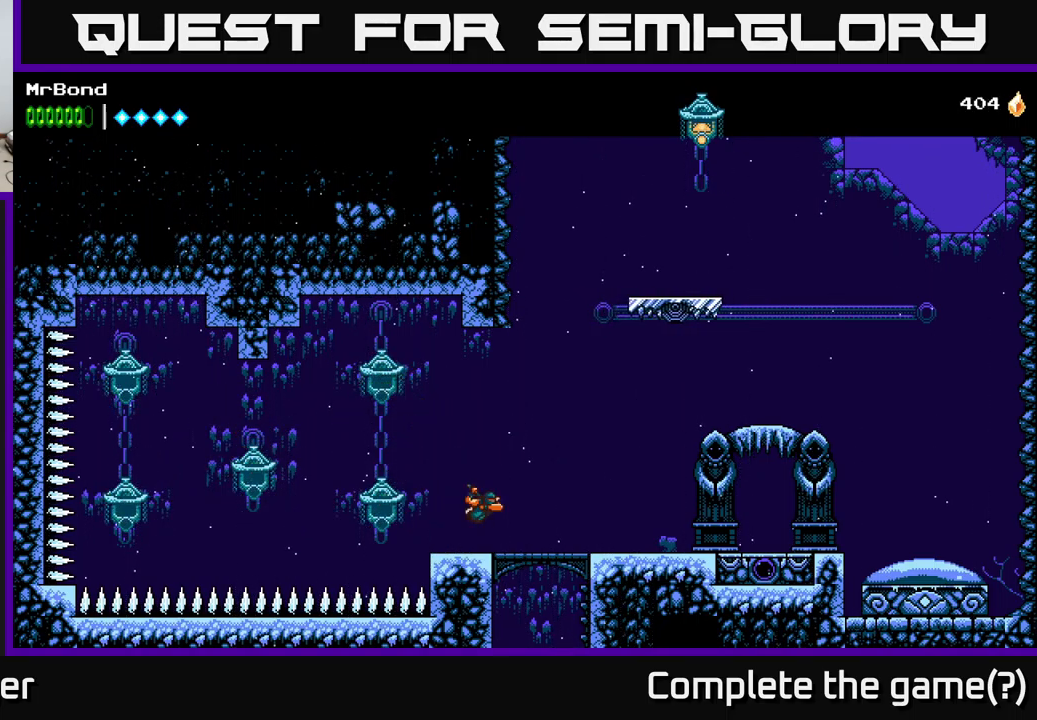
{"buttons": ["A", "DPAD_RIGHT"], "left_stick": "center", "right_stick": "center", "events": [[17, "A", "down"]]}
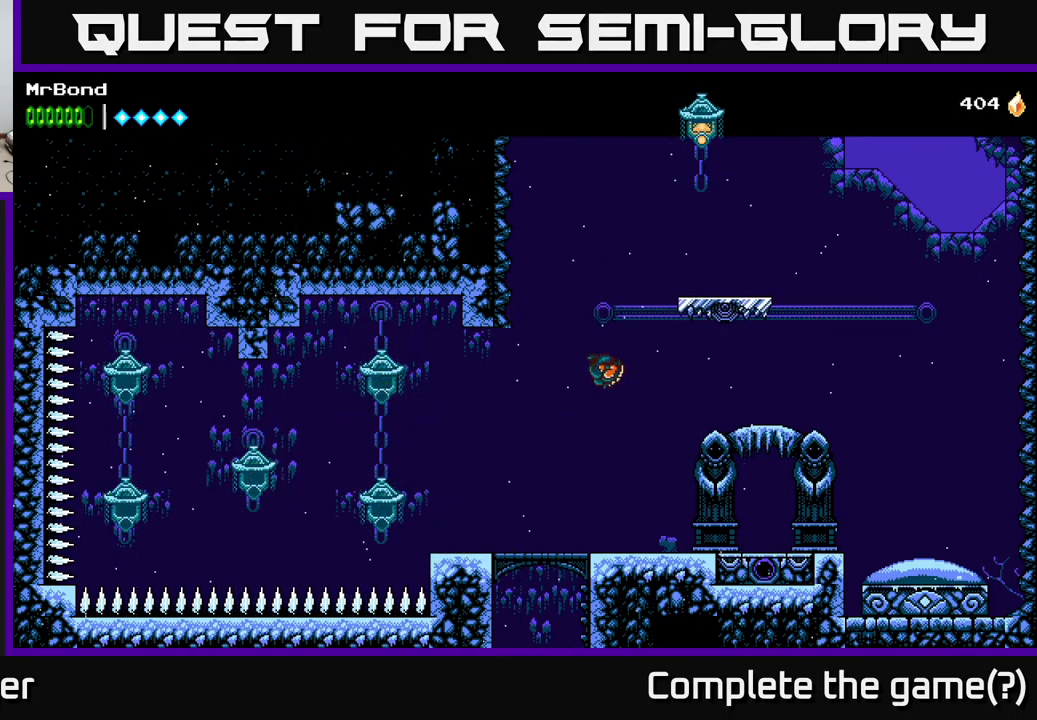
{"buttons": ["DPAD_RIGHT"], "left_stick": "center", "right_stick": "center", "events": [[317, "A", "up"]]}
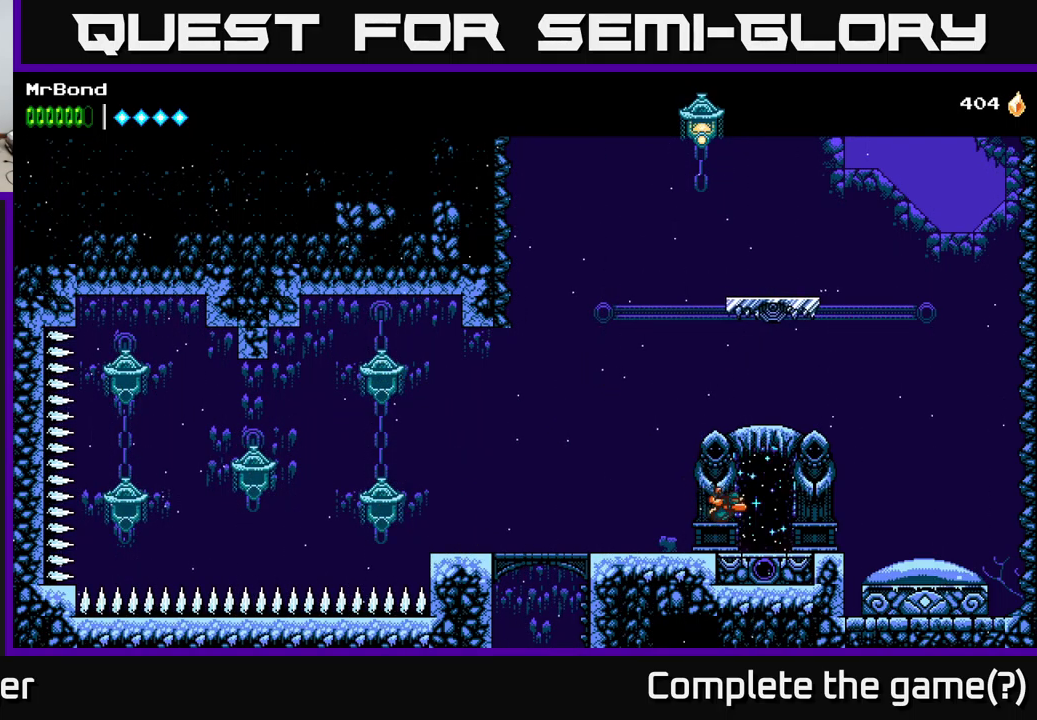
{"buttons": [], "left_stick": "center", "right_stick": "center", "events": [[183, "DPAD_RIGHT", "up"], [183, "DPAD_UP", "down"], [317, "DPAD_UP", "up"]]}
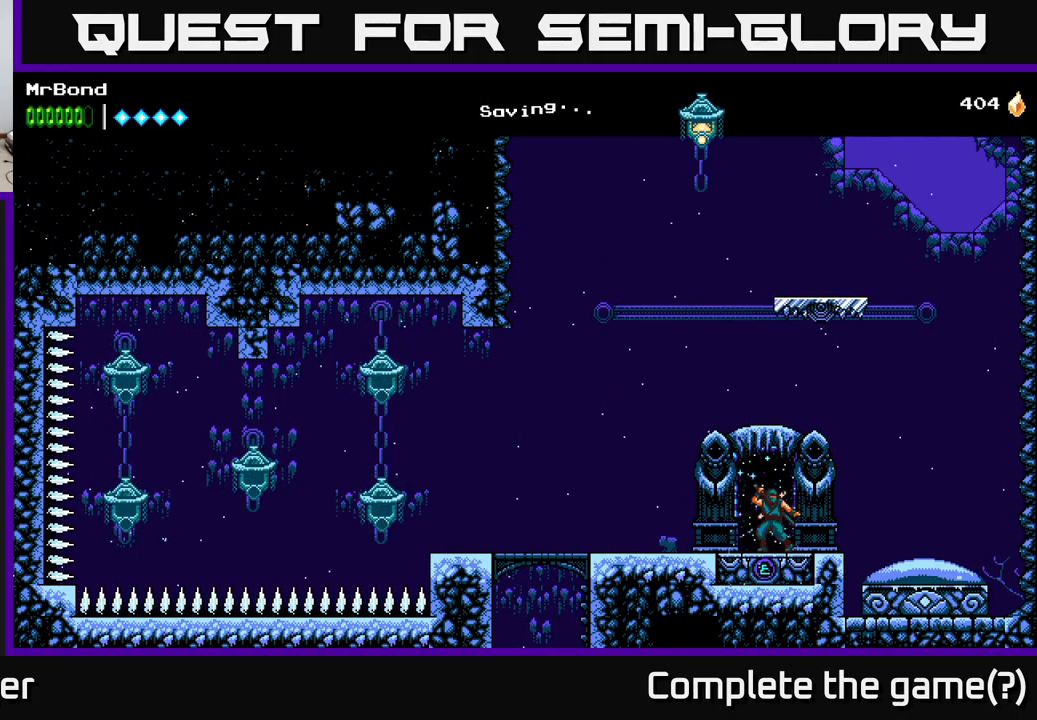
{"buttons": [], "left_stick": "center", "right_stick": "center", "events": [[300, "DPAD_UP", "down"], [483, "DPAD_UP", "up"]]}
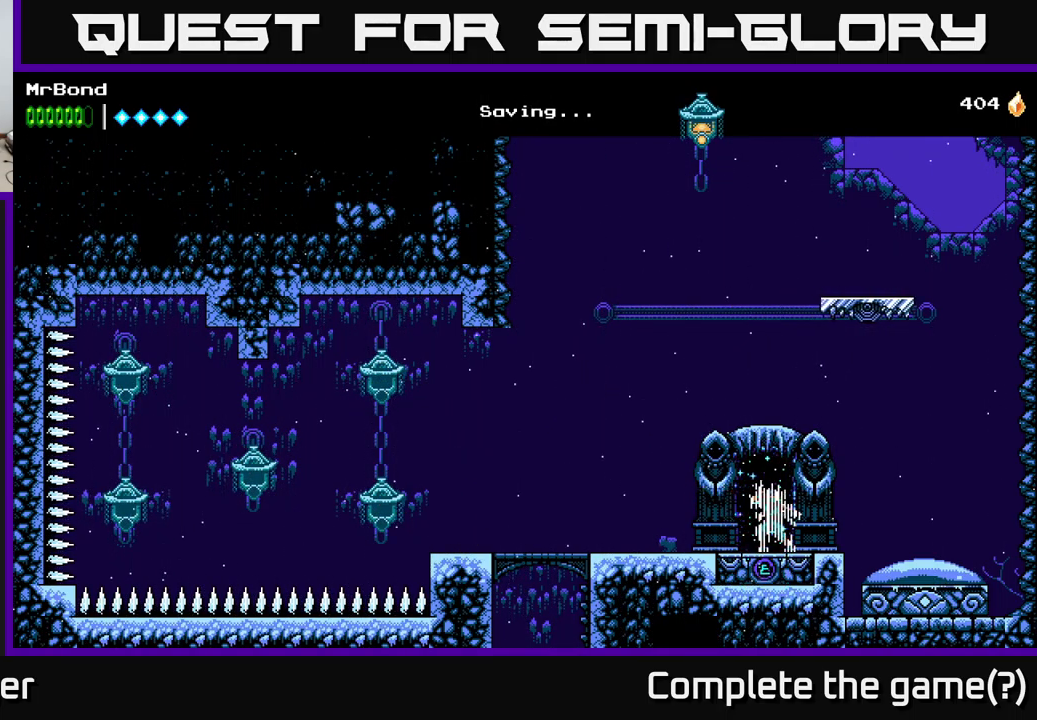
{"buttons": [], "left_stick": "center", "right_stick": "center", "events": []}
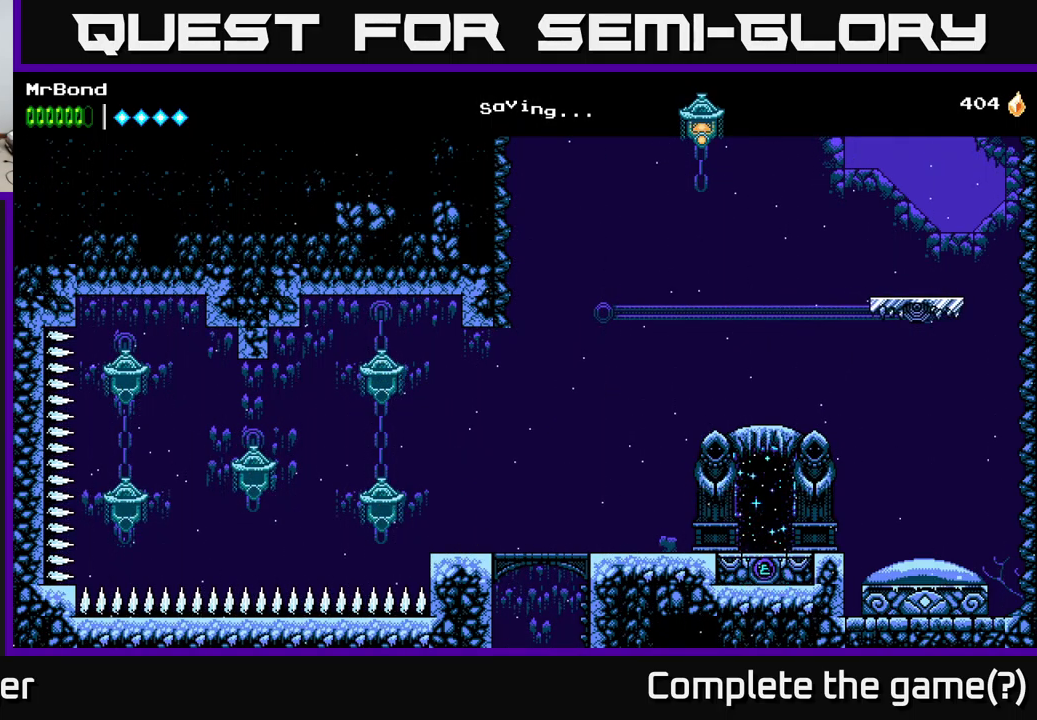
{"buttons": [], "left_stick": "center", "right_stick": "center", "events": []}
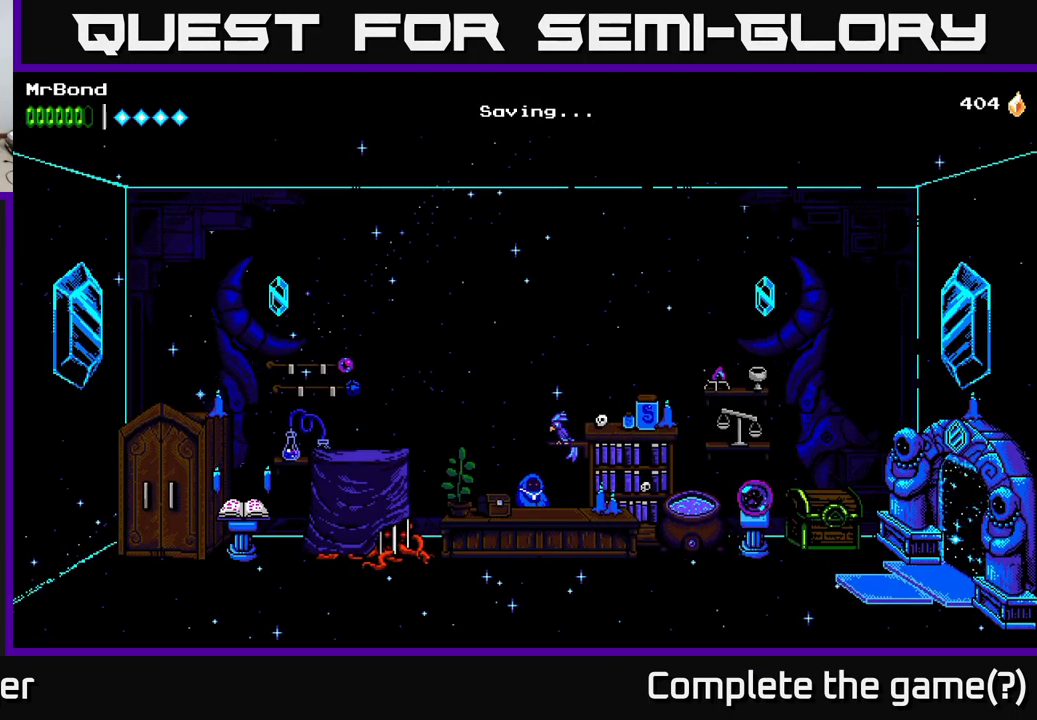
{"buttons": [], "left_stick": "center", "right_stick": "center", "events": []}
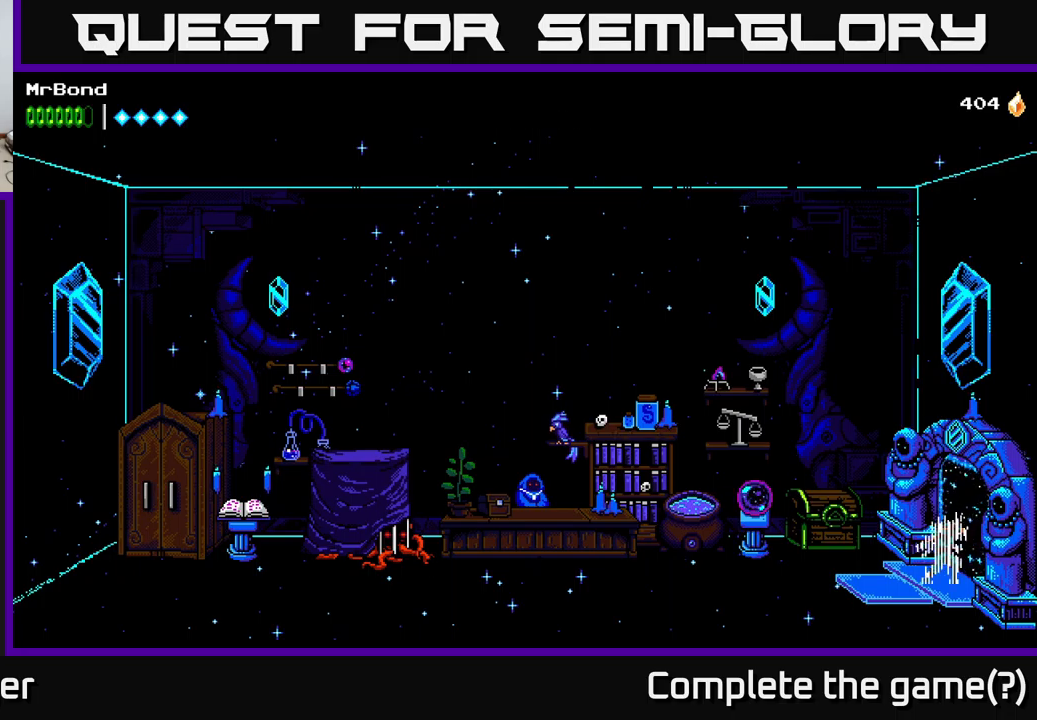
{"buttons": ["DPAD_LEFT"], "left_stick": "center", "right_stick": "center", "events": [[117, "DPAD_LEFT", "down"]]}
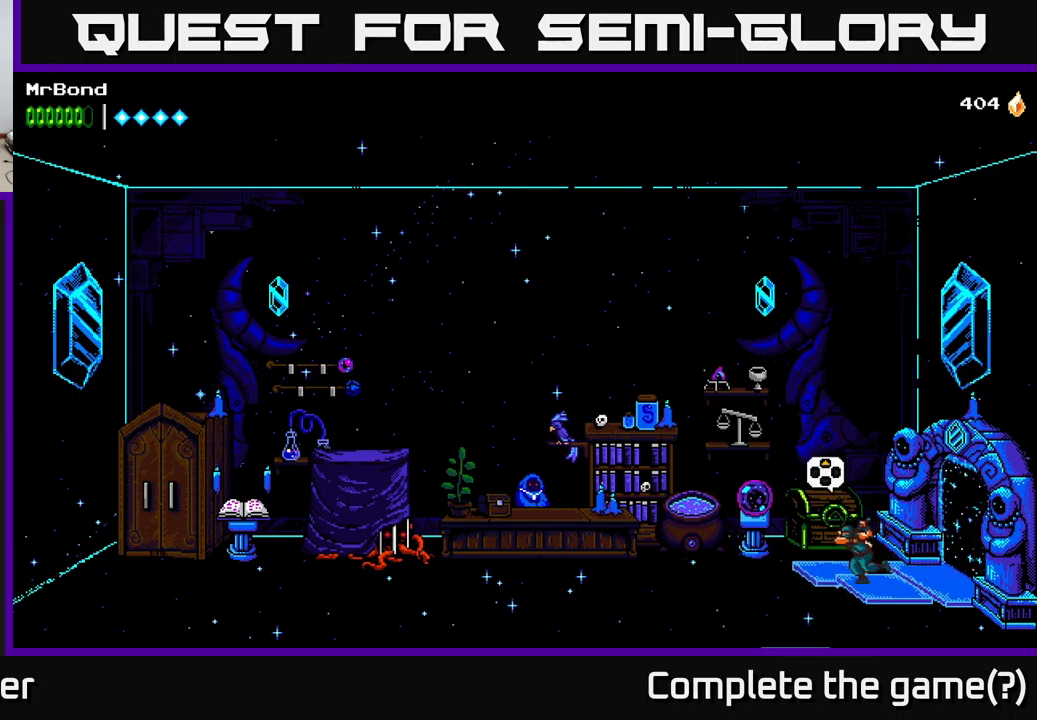
{"buttons": ["DPAD_LEFT"], "left_stick": "center", "right_stick": "center", "events": []}
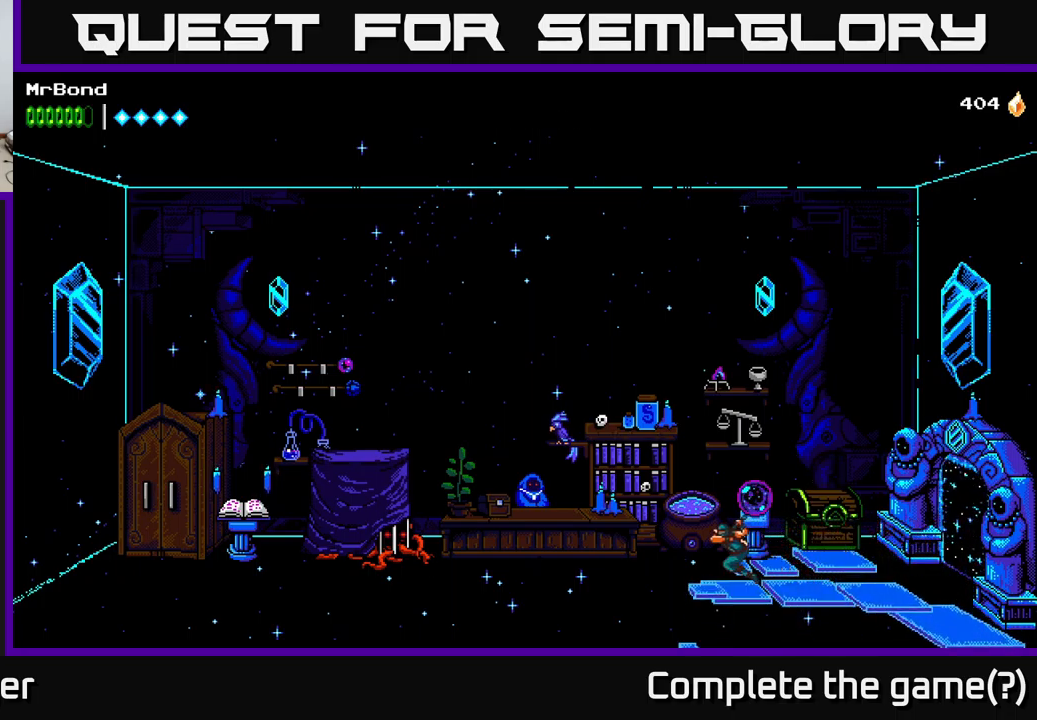
{"buttons": [], "left_stick": "center", "right_stick": "center", "events": [[317, "DPAD_LEFT", "up"]]}
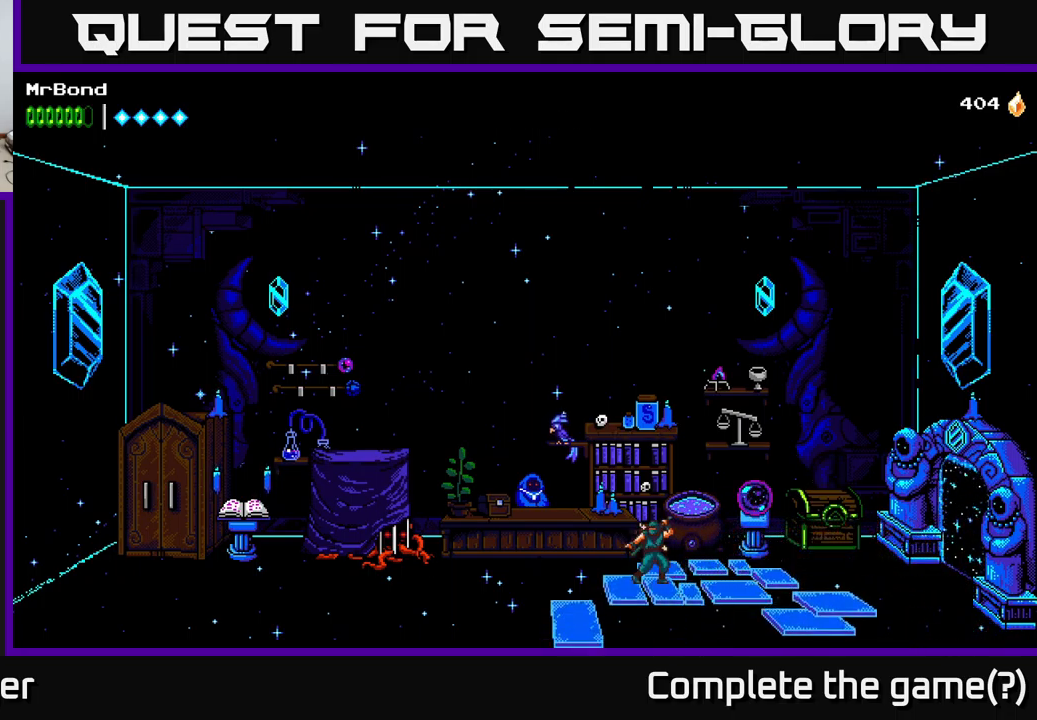
{"buttons": ["DPAD_LEFT"], "left_stick": "center", "right_stick": "center", "events": [[84, "DPAD_LEFT", "down"]]}
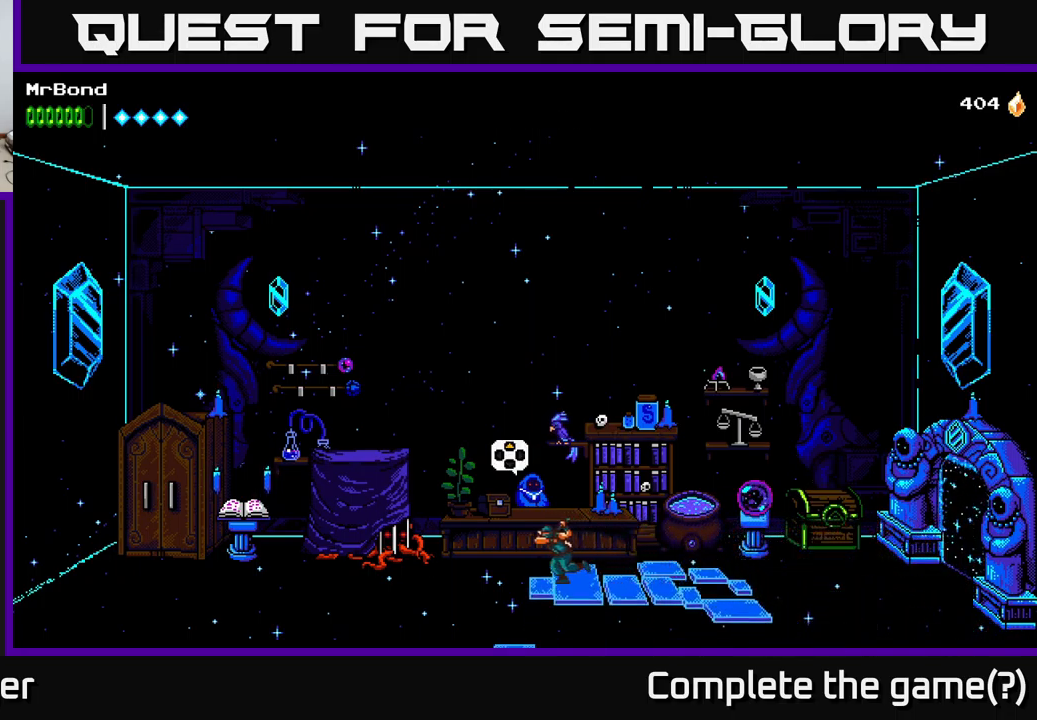
{"buttons": [], "left_stick": "center", "right_stick": "center", "events": [[17, "DPAD_LEFT", "up"], [117, "DPAD_UP", "down"], [217, "DPAD_UP", "up"]]}
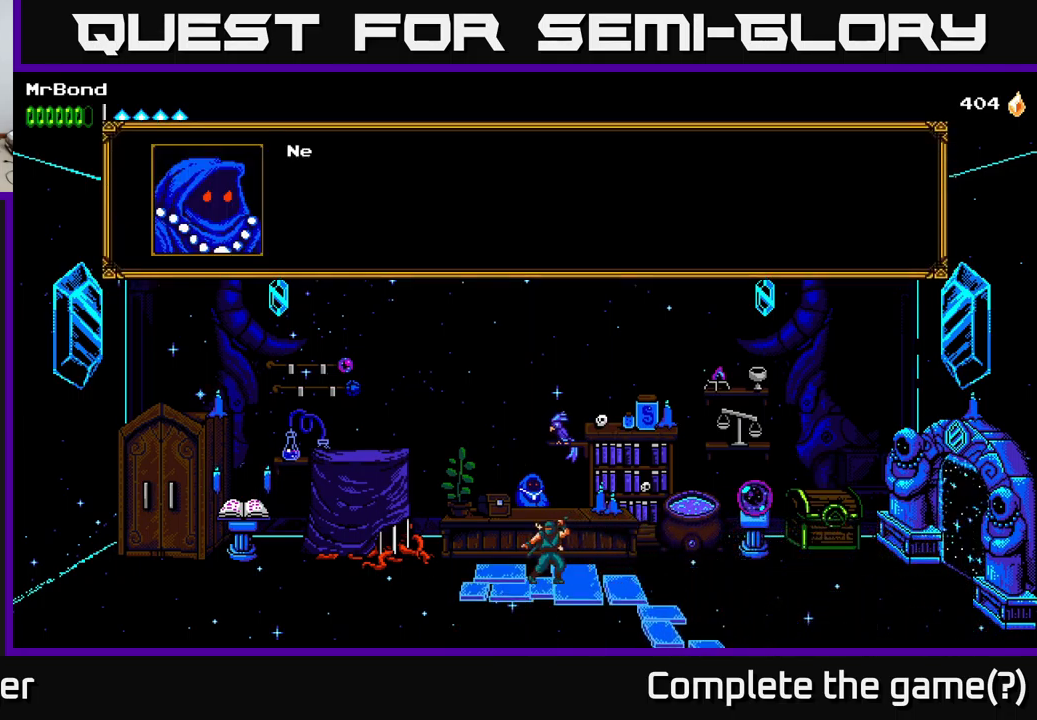
{"buttons": ["A"], "left_stick": "center", "right_stick": "center", "events": [[484, "A", "down"]]}
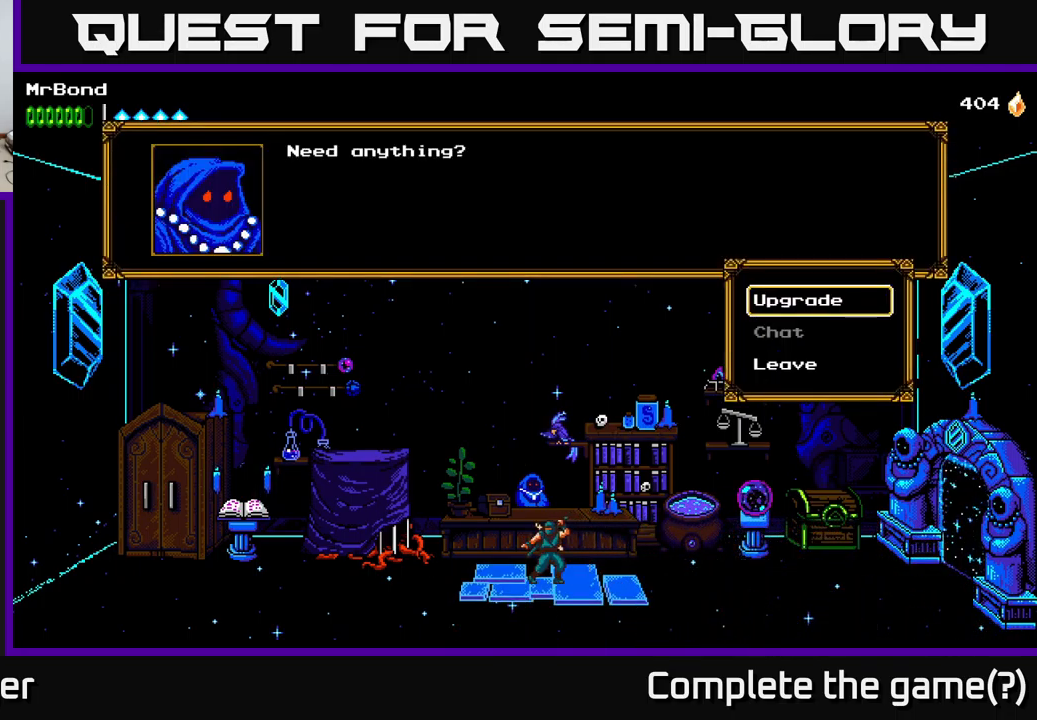
{"buttons": ["A"], "left_stick": "center", "right_stick": "center", "events": [[100, "A", "up"], [384, "A", "down"]]}
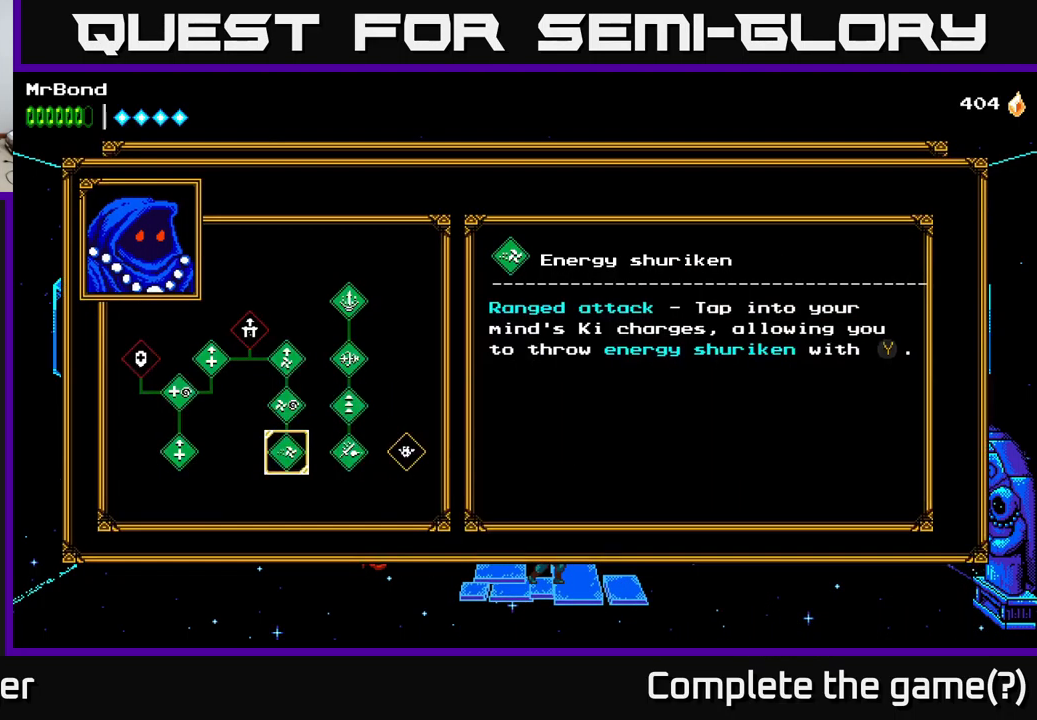
{"buttons": [], "left_stick": "center", "right_stick": "center", "events": [[34, "A", "up"], [417, "DPAD_RIGHT", "down"], [484, "DPAD_RIGHT", "up"]]}